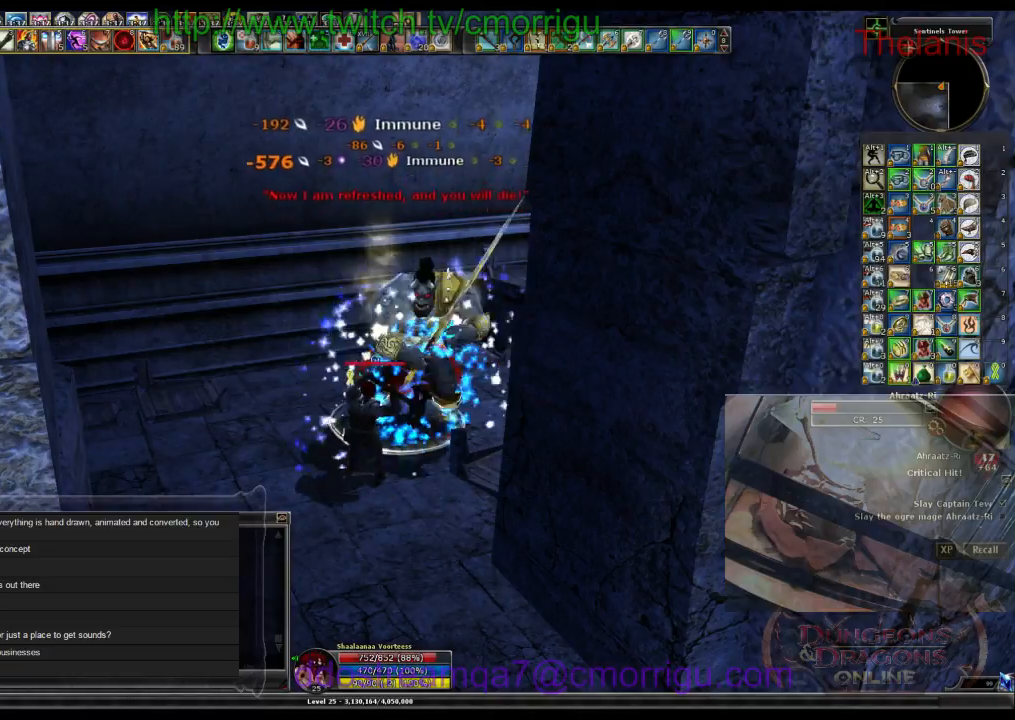
Gameplay with keyboard; each line is a JSON object with the keys held at the frame after it. "events" lists presses ("down") and releases ("up") of ".", "/", "0", "1", "2", "3", "4", "5", "6", "7", "8", "9", "a", "b", "backslash", "backspace", "caps_lock", "comma", "ctrl_l", "ctrl_r", "d", "e", "equals", "escape", "f", "f1", "f10", "f11", "f12", "f2", "f3", "f4", "f5", "f6", "f7", "f8", "f9", "g", "h", "i", "j", "k", "l", "lbracket", "m", "minus", "n", "o", "p", "q", "quote", "r", "rbracket", "return", "s", "semicolon", "shift_r", "space", "t", "tab", "tilde", "u", "w" and "y" between this image and that frame as [ms after this image, input, new state], when the widget could be followed in between. No other keys are recorded. Mouse input is not recorded.
{"keys": [], "events": [[100, "1", "down"], [267, "1", "up"]]}
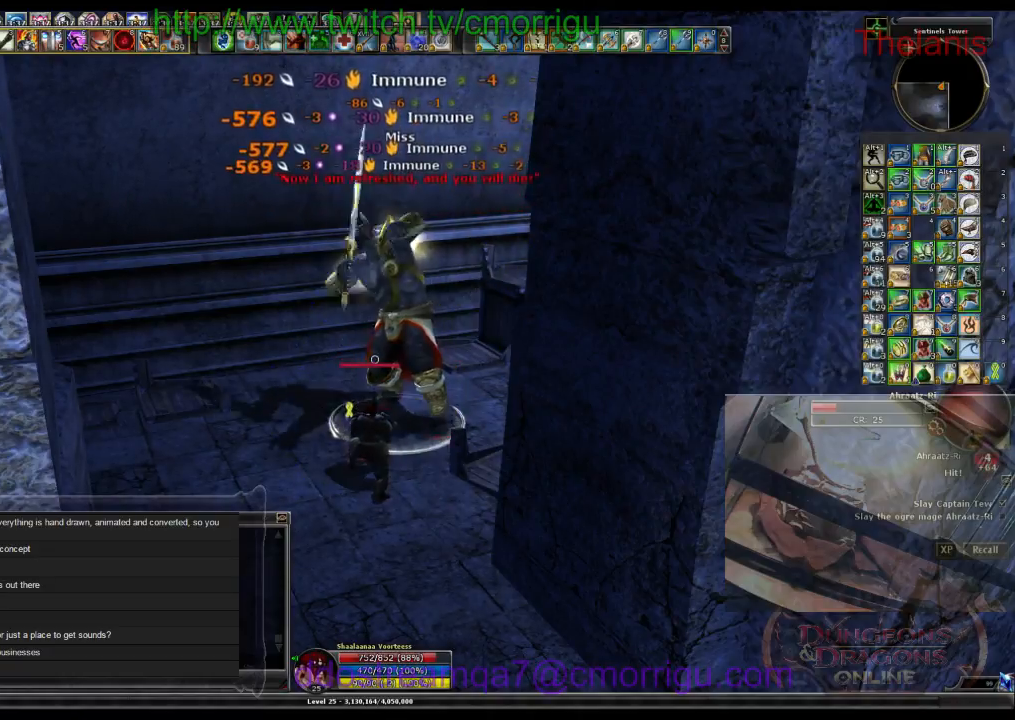
{"keys": [], "events": [[167, "2", "down"], [300, "2", "up"]]}
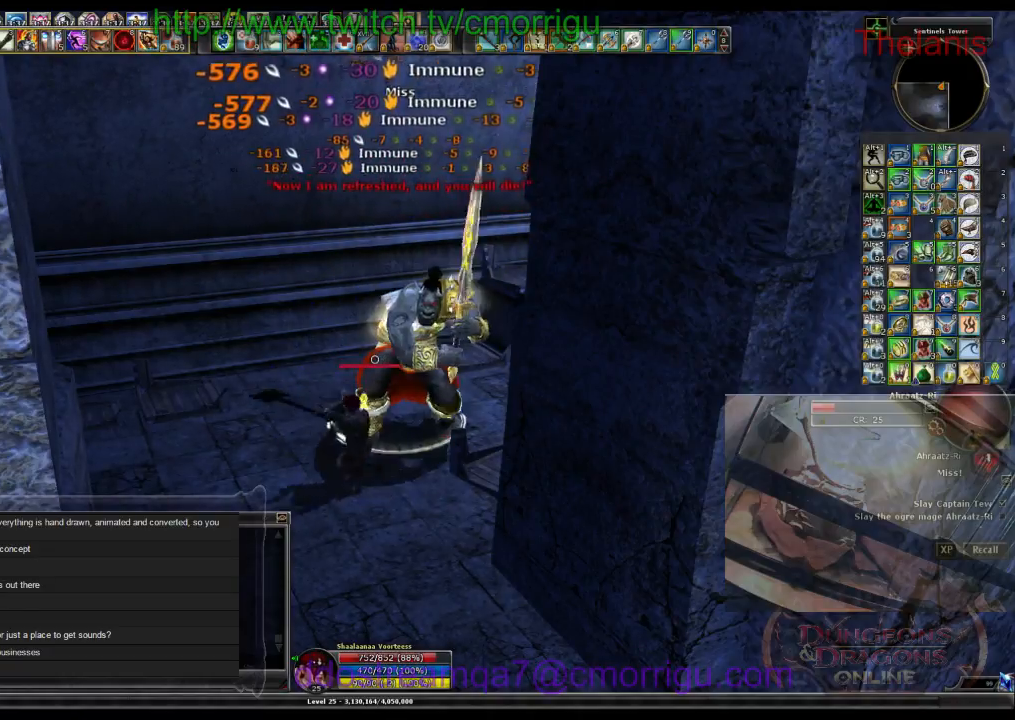
{"keys": [], "events": []}
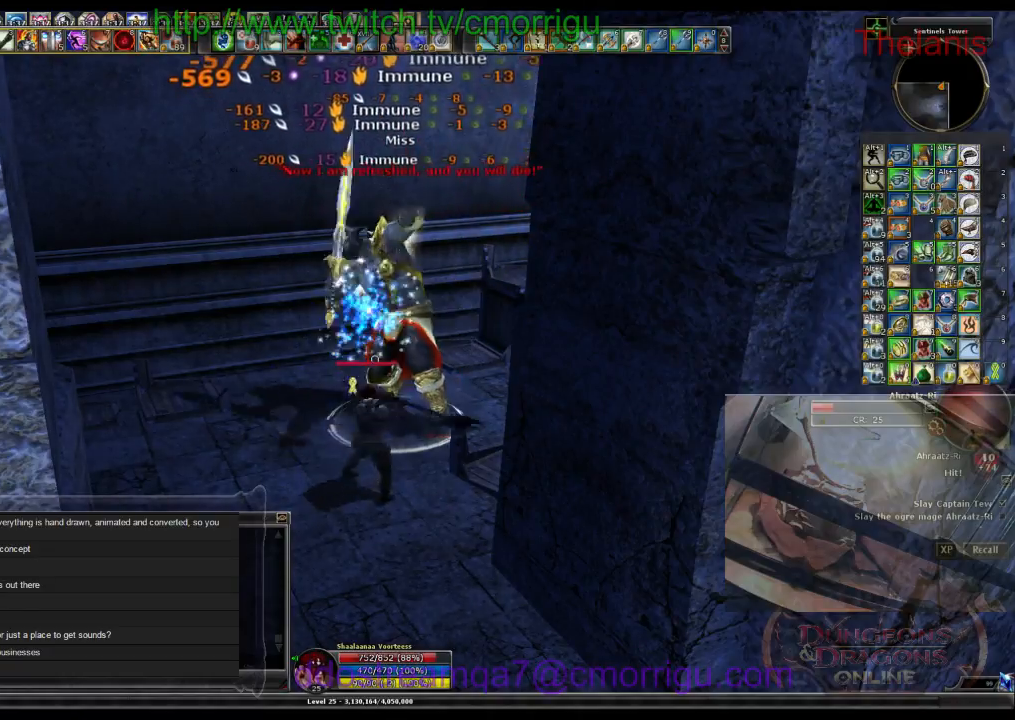
{"keys": [], "events": []}
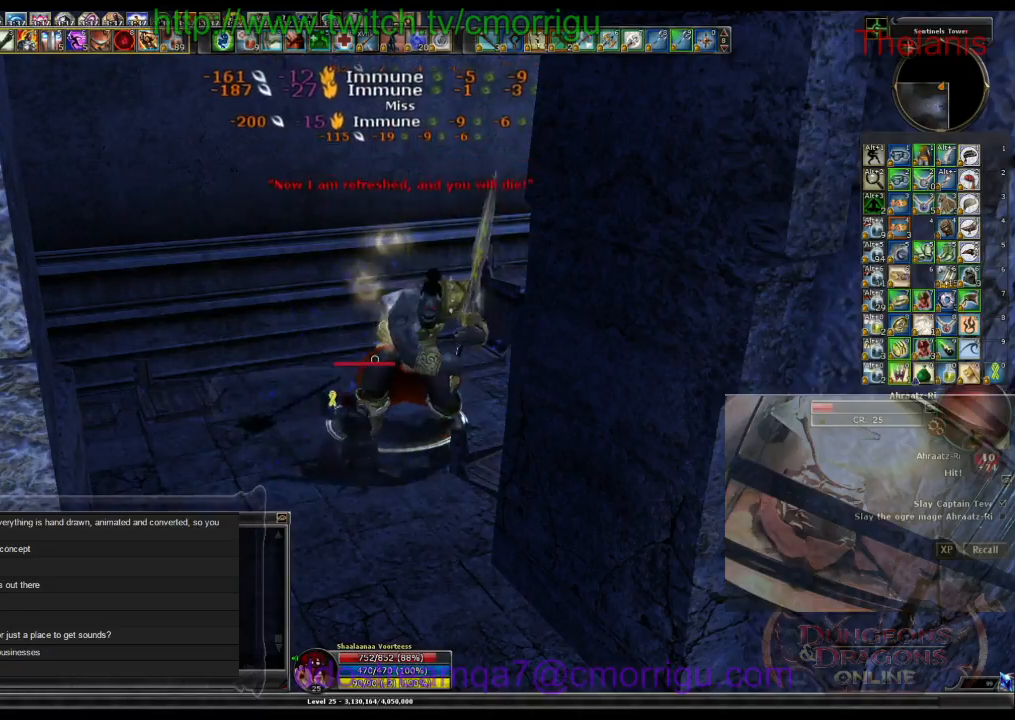
{"keys": [], "events": []}
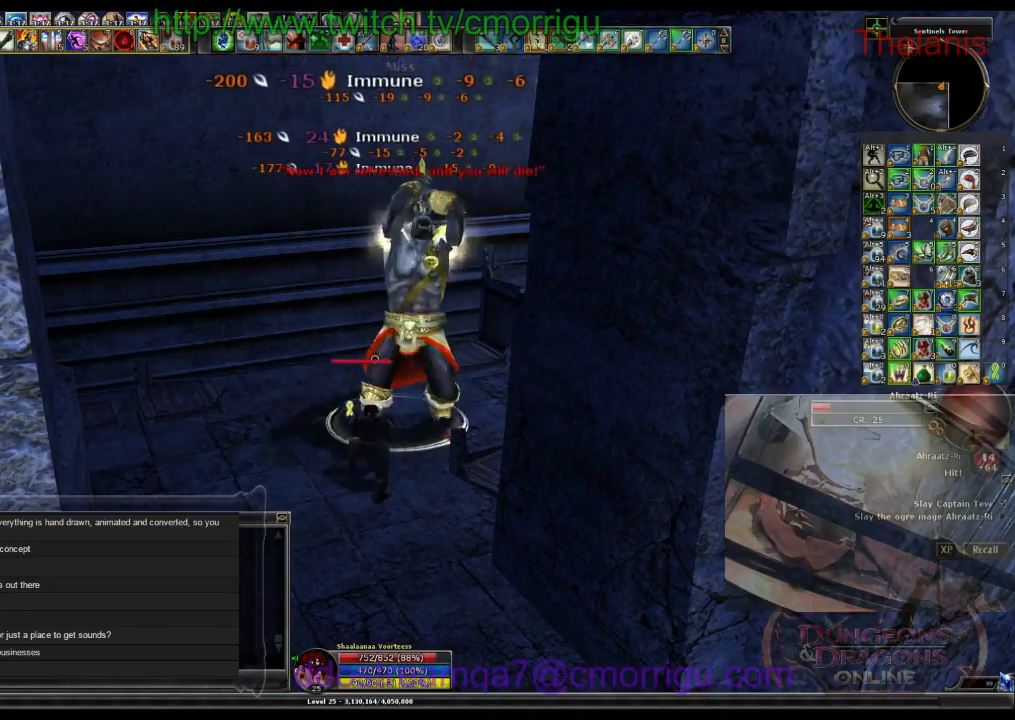
{"keys": [], "events": []}
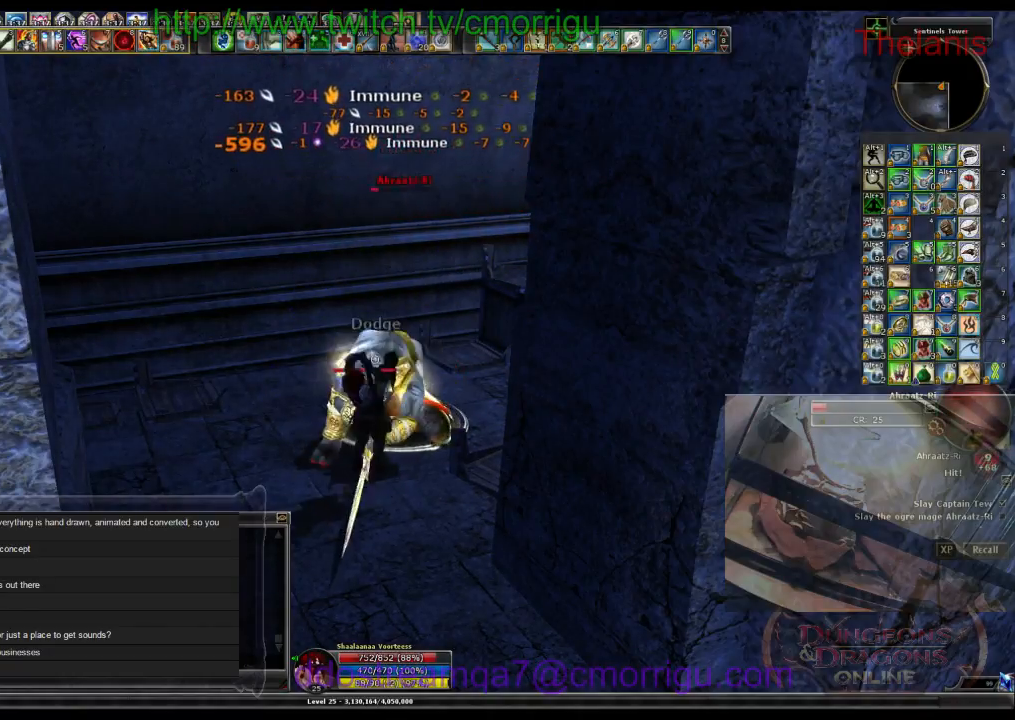
{"keys": [], "events": []}
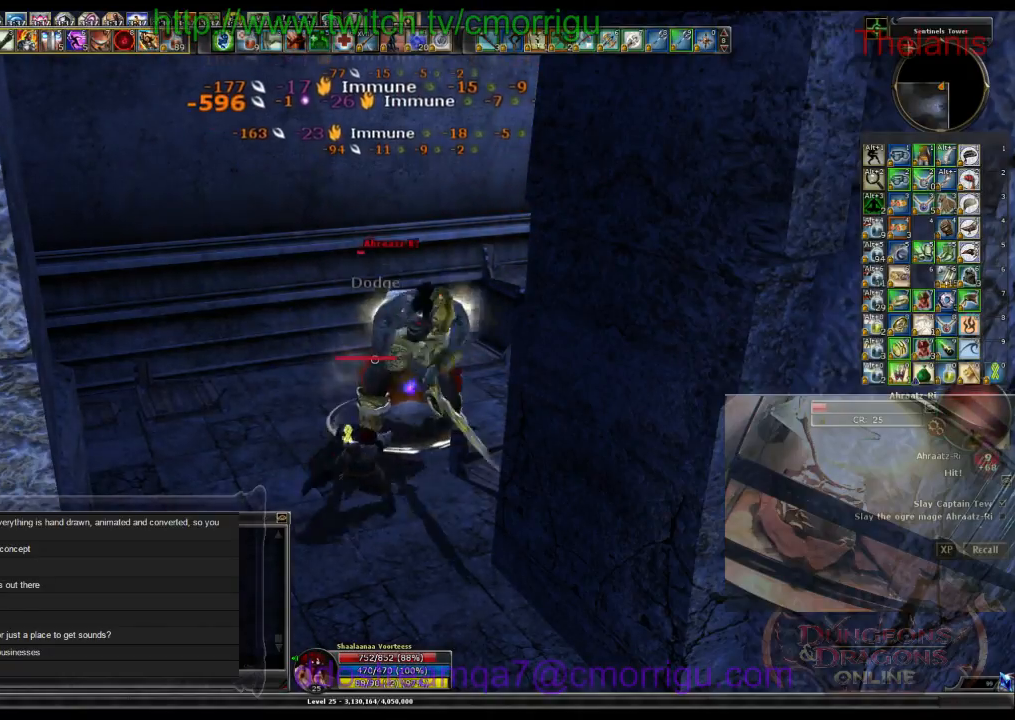
{"keys": [], "events": []}
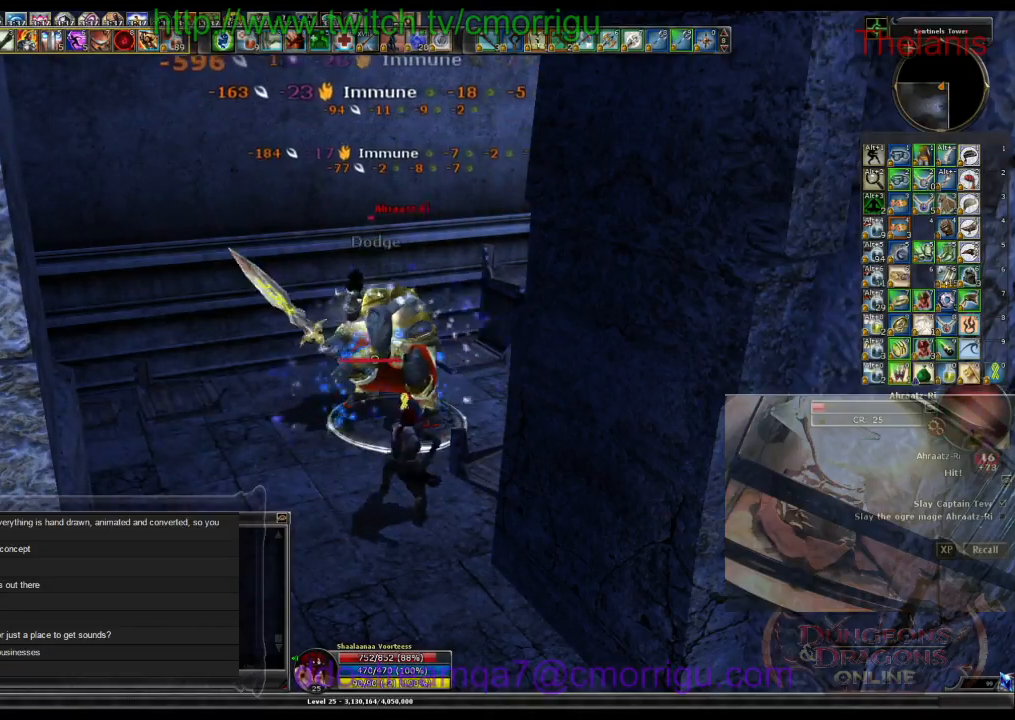
{"keys": ["1"], "events": [[333, "1", "down"]]}
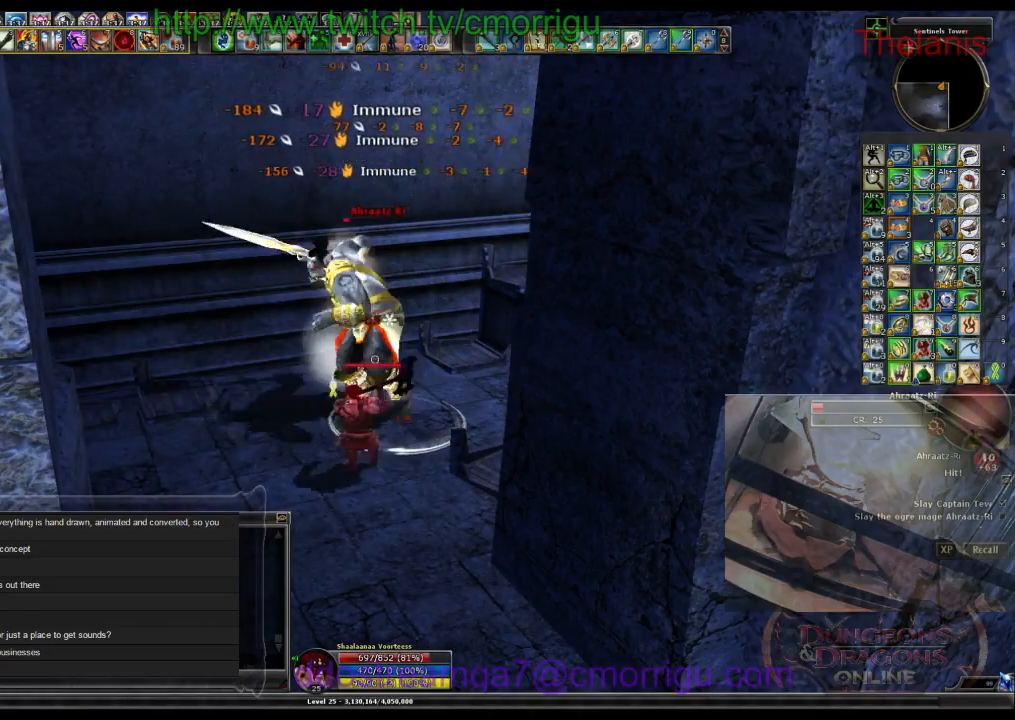
{"keys": [], "events": [[33, "1", "up"], [333, "2", "down"], [467, "2", "up"]]}